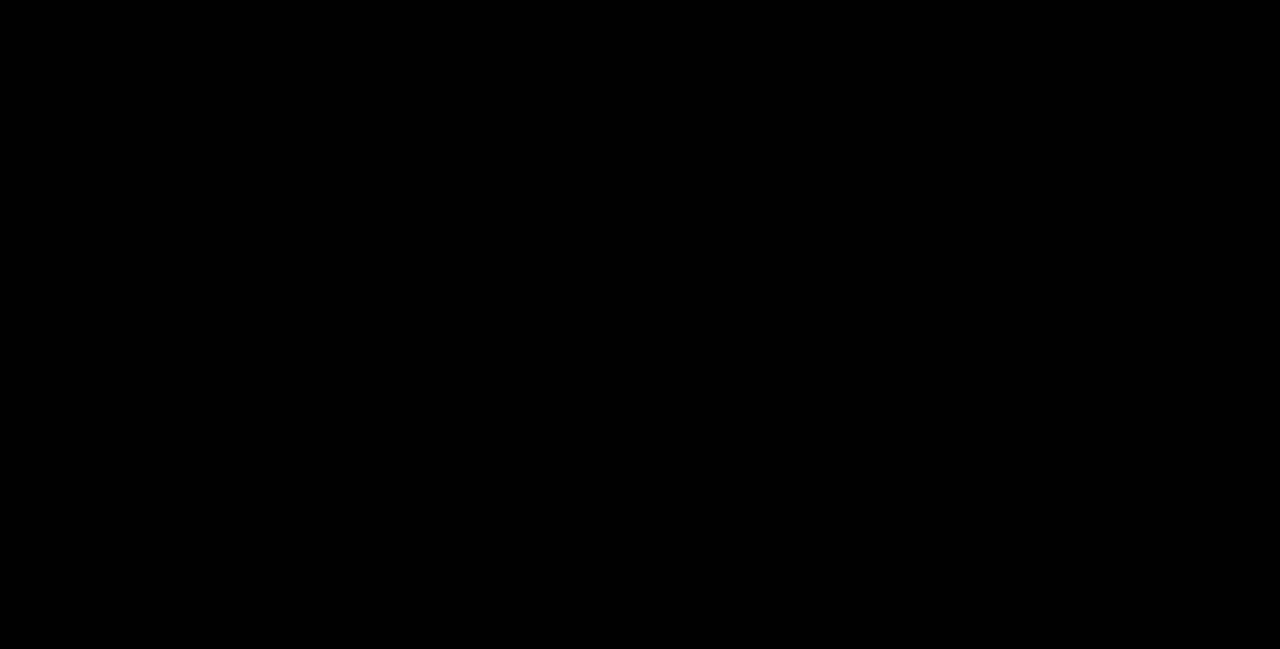
Gameplay with a controller (arcade stick); each line is a JSON object with the inputs held at the frame after it (dt_ms = milliseconds from this image to that frame). "events" lists button and stick changes between this image and that frame as [ms after this image, input, new state], when the widget could be followed in between. Not read: L3 R3.
{"dt_ms": 480, "buttons": [], "events": [[360, "CROSS", "down"], [480, "CROSS", "up"]]}
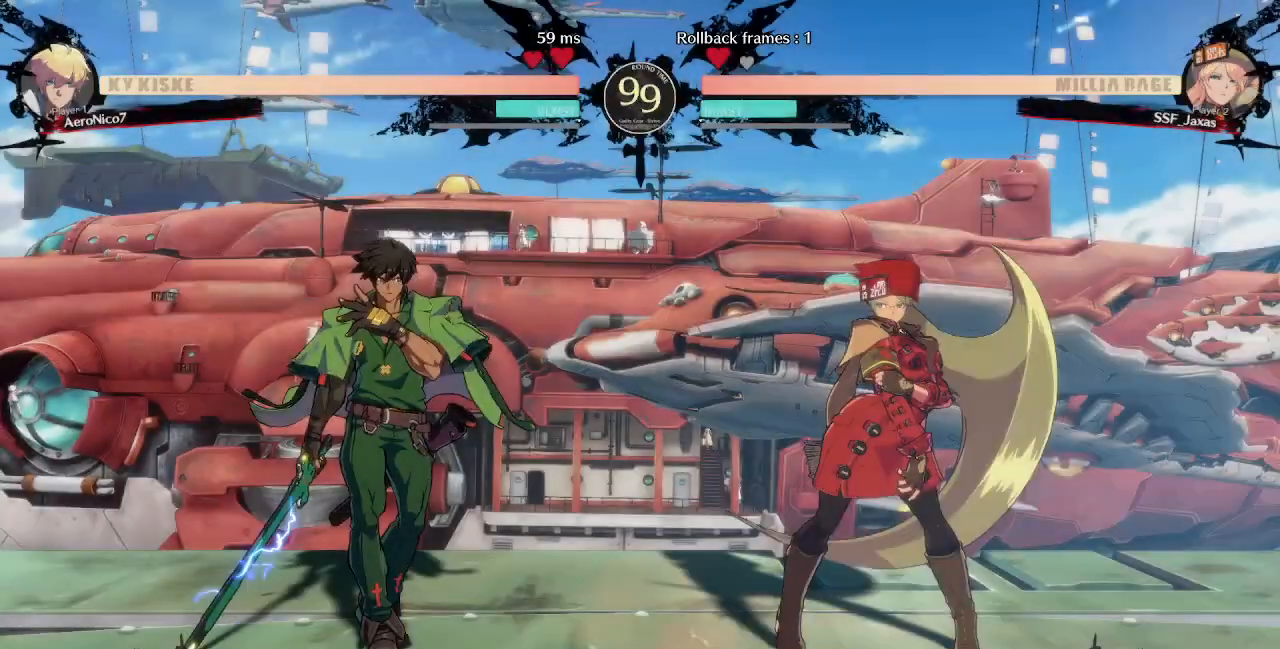
{"dt_ms": 520, "buttons": ["CROSS", "SQUARE", "DPAD_UP", "DPAD_LEFT"], "events": [[320, "DPAD_DOWN", "down"], [440, "DPAD_DOWN", "up"], [440, "DPAD_UP", "down"], [520, "CROSS", "down"], [520, "DPAD_LEFT", "down"], [520, "SQUARE", "down"]]}
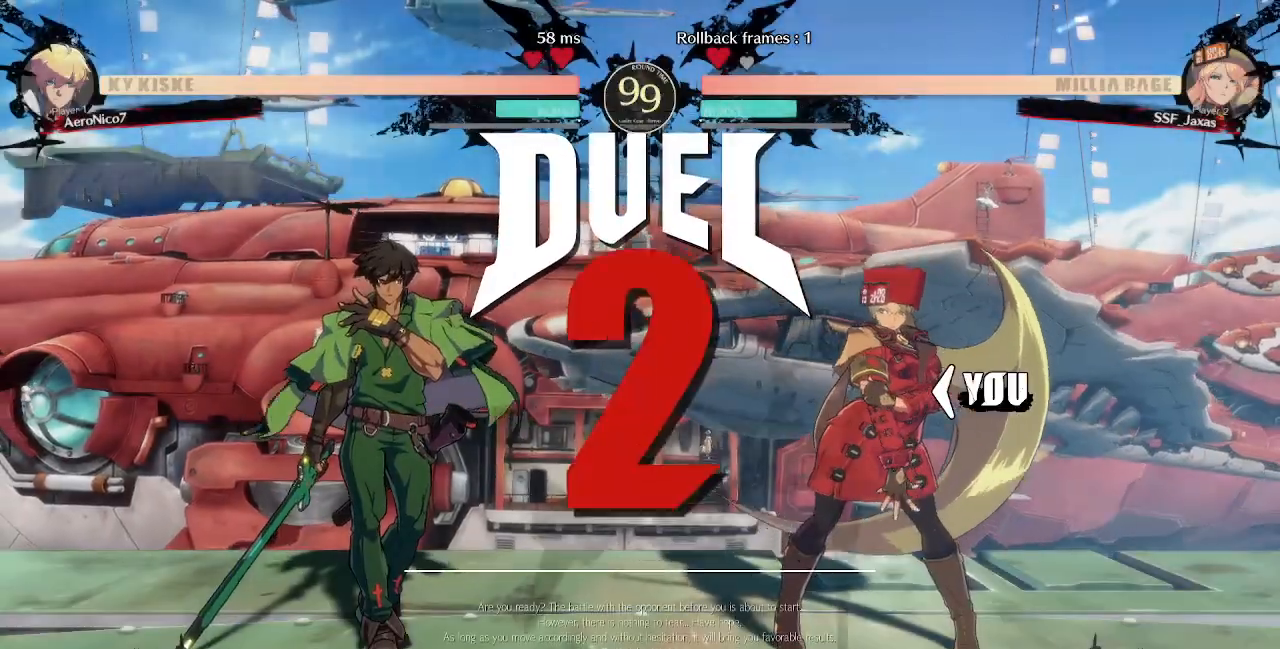
{"dt_ms": 480, "buttons": ["CROSS", "DPAD_LEFT"], "events": [[40, "DPAD_UP", "up"], [40, "R1", "down"], [40, "TRIANGLE", "down"], [80, "CROSS", "up"], [80, "SQUARE", "up"], [80, "TRIANGLE", "up"], [160, "R1", "up"], [200, "DPAD_LEFT", "up"], [200, "DPAD_UP", "down"], [320, "DPAD_LEFT", "down"], [320, "R1", "down"], [400, "DPAD_UP", "up"], [440, "CROSS", "down"], [480, "R1", "up"]]}
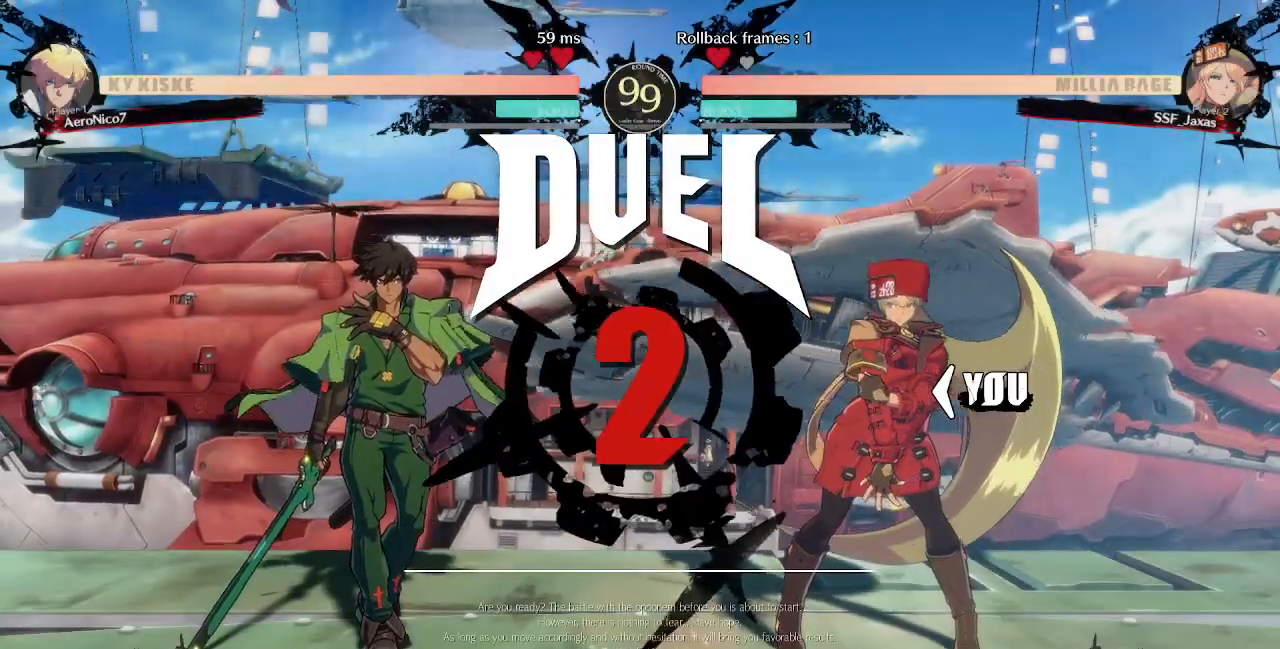
{"dt_ms": 520, "buttons": [], "events": [[80, "CROSS", "up"], [80, "DPAD_LEFT", "up"], [120, "DPAD_UP", "down"], [240, "DPAD_LEFT", "down"], [320, "DPAD_UP", "up"], [480, "DPAD_LEFT", "up"]]}
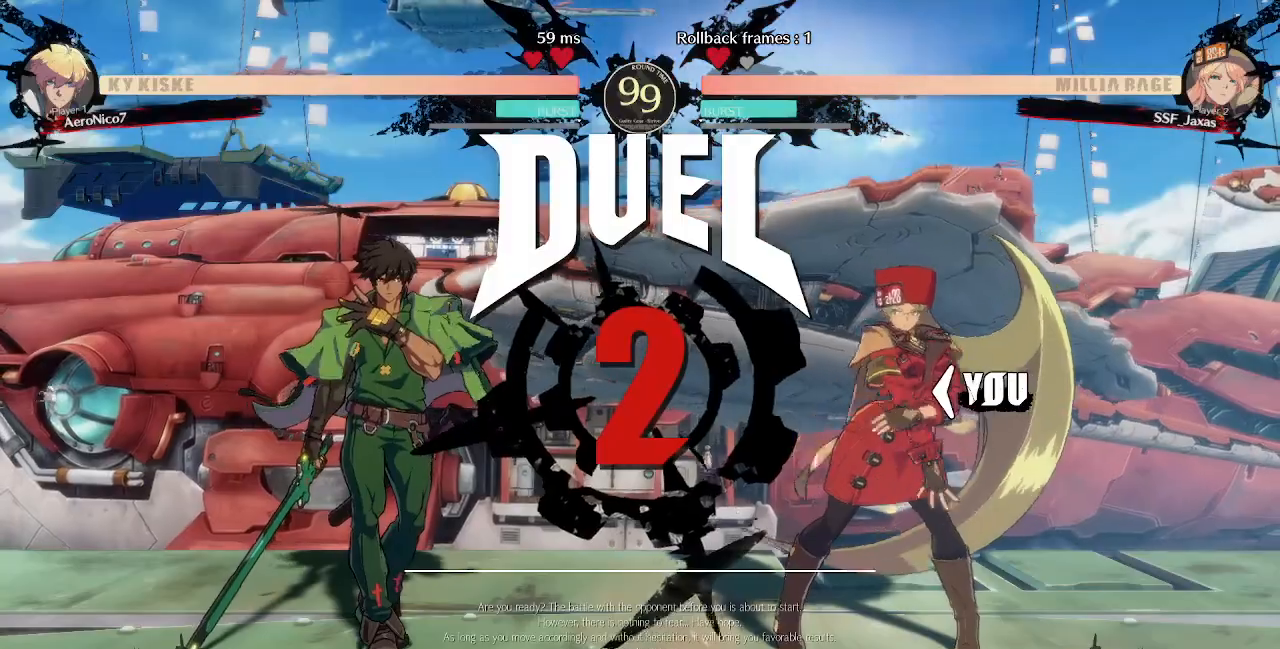
{"dt_ms": 480, "buttons": ["DPAD_LEFT"], "events": [[240, "DPAD_LEFT", "down"]]}
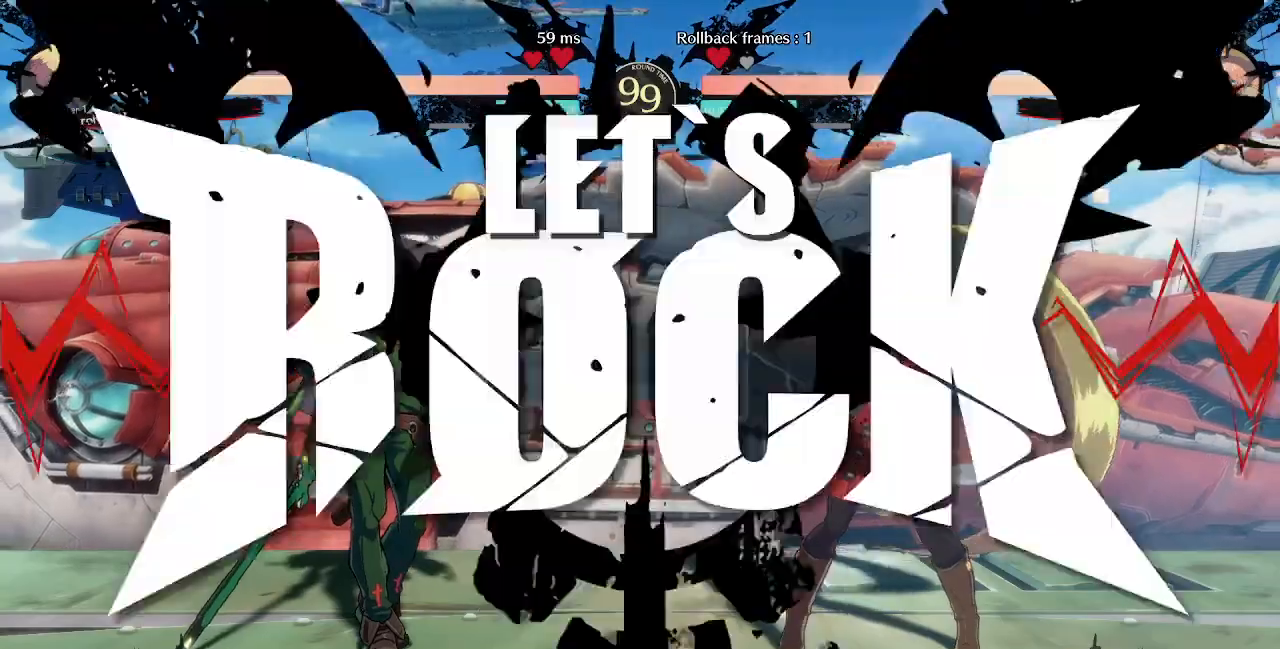
{"dt_ms": 520, "buttons": [], "events": [[160, "DPAD_LEFT", "up"]]}
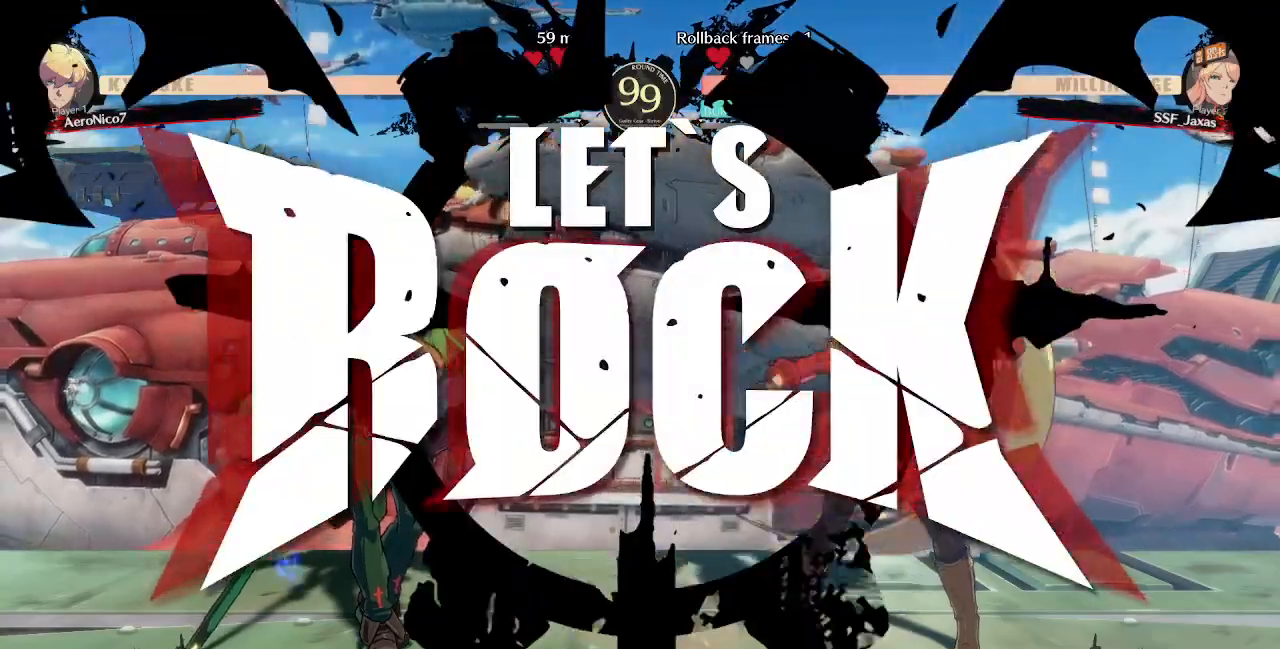
{"dt_ms": 480, "buttons": ["DPAD_RIGHT"], "events": [[120, "DPAD_LEFT", "down"], [200, "DPAD_UP", "down"], [280, "DPAD_LEFT", "up"], [280, "DPAD_UP", "up"], [280, "TRIANGLE", "down"], [320, "DPAD_RIGHT", "down"], [320, "TRIANGLE", "up"]]}
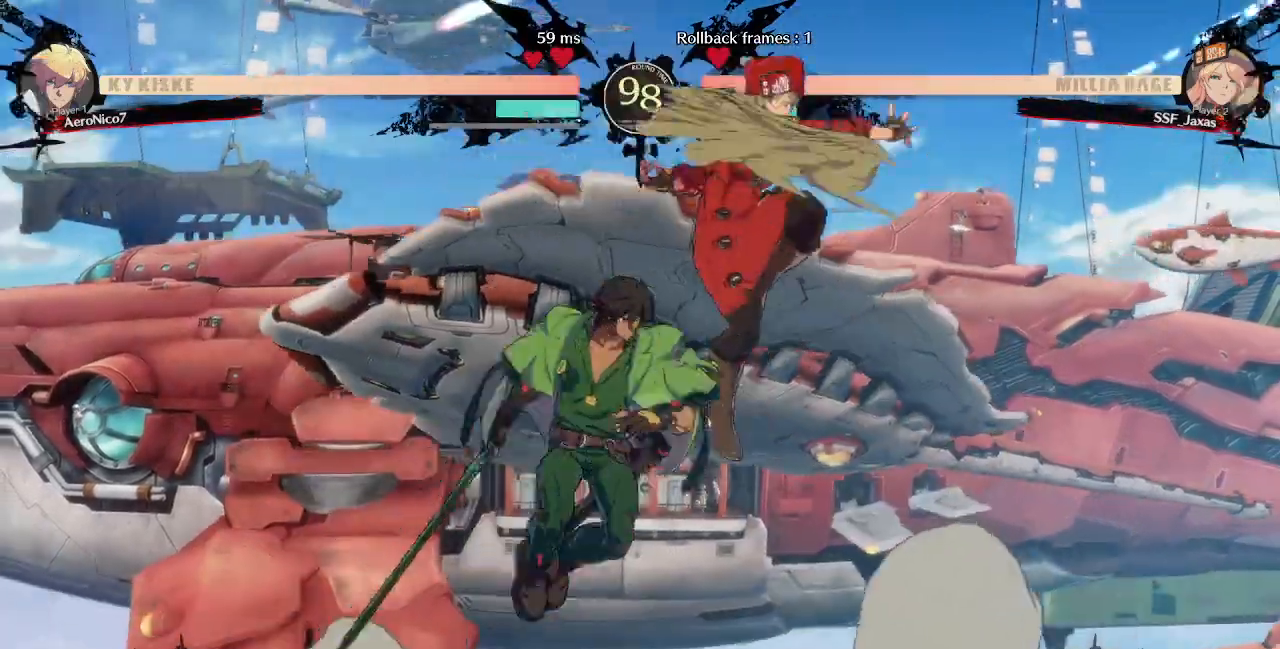
{"dt_ms": 520, "buttons": ["DPAD_RIGHT"]}
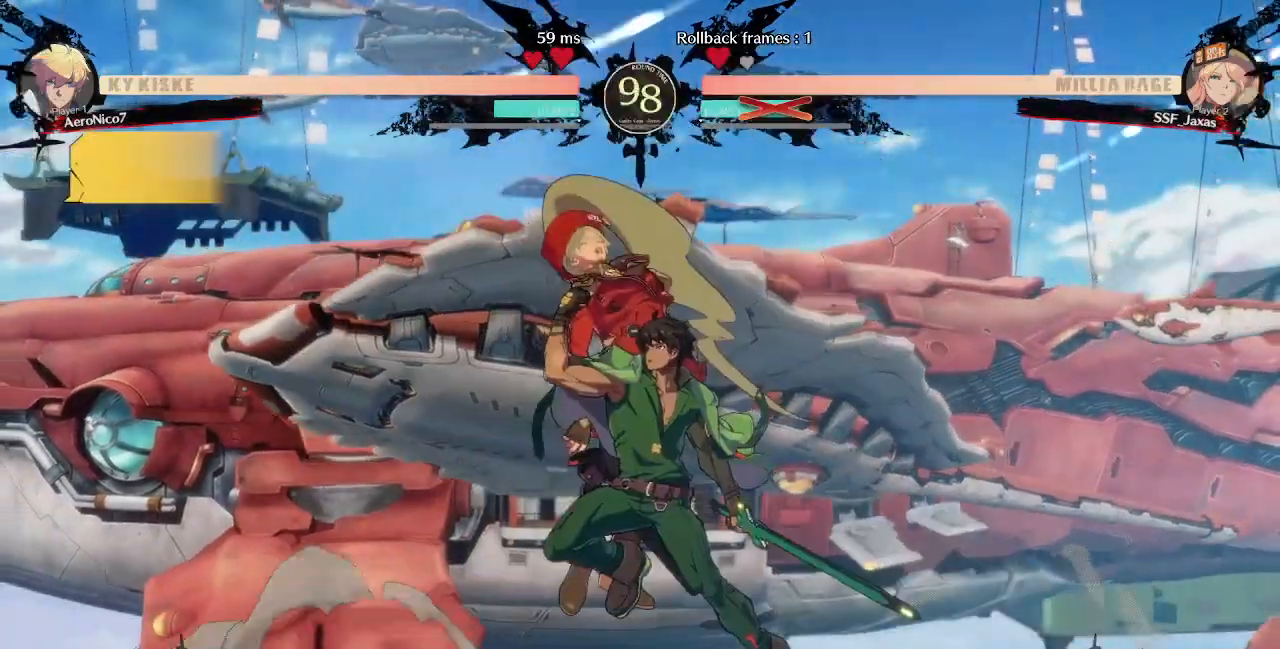
{"dt_ms": 1000, "buttons": ["DPAD_LEFT"]}
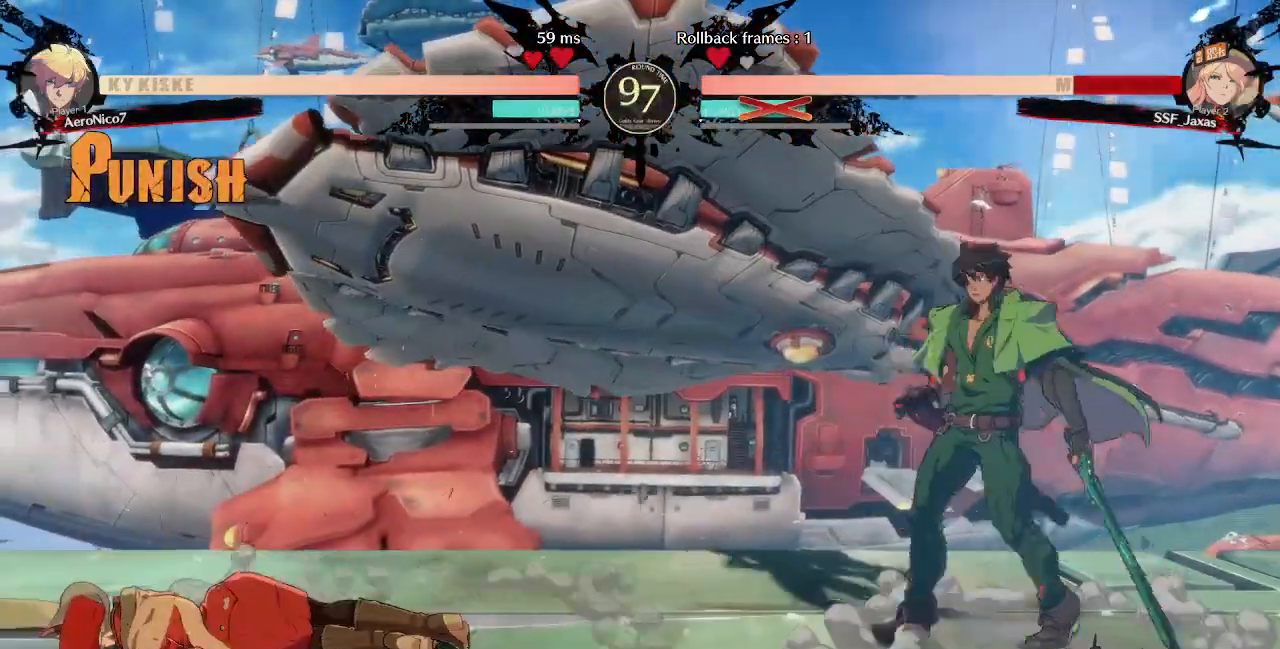
{"dt_ms": 480, "buttons": ["DPAD_DOWN", "DPAD_LEFT"], "events": [[400, "DPAD_DOWN", "down"]]}